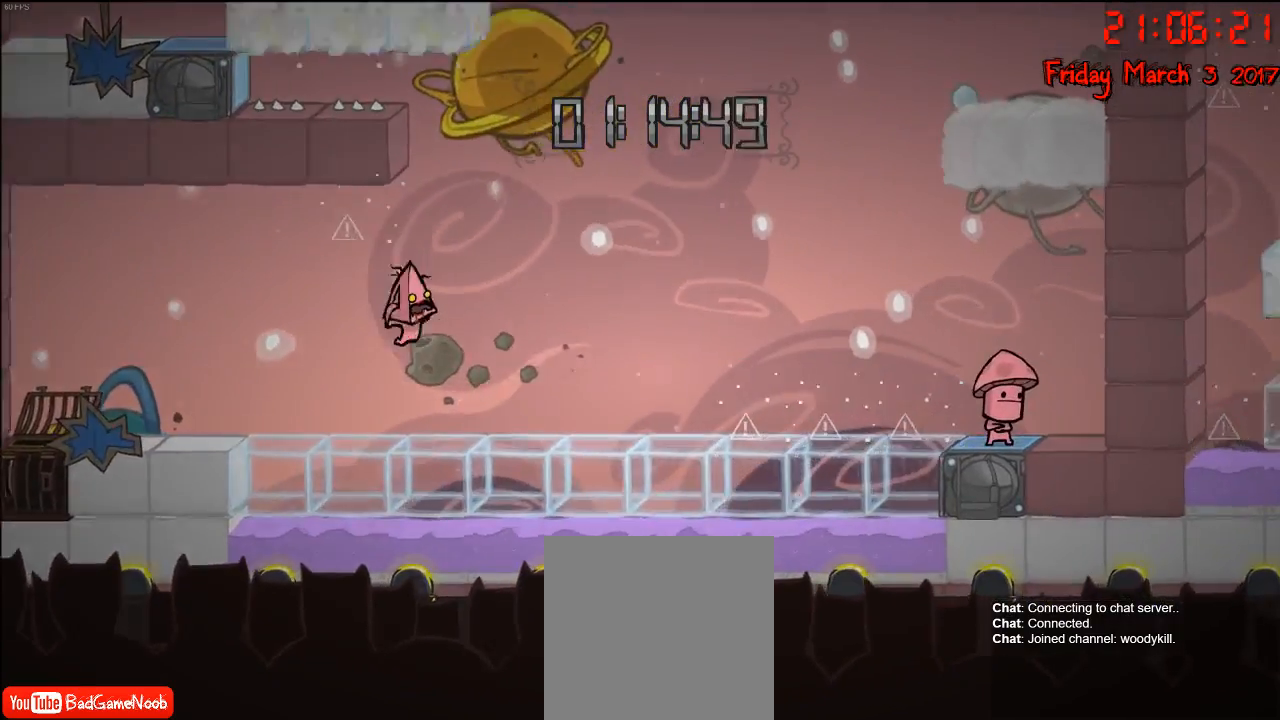
Gameplay with a controller (Xbox layout); each line is a JSON object with the inputs held at the frame after it. "events" lists button and stick changes between this image and that frame as [ms after this image, input, new state], when the widget could be followed in between.
{"buttons": [], "left_stick": "right", "right_stick": "center", "events": []}
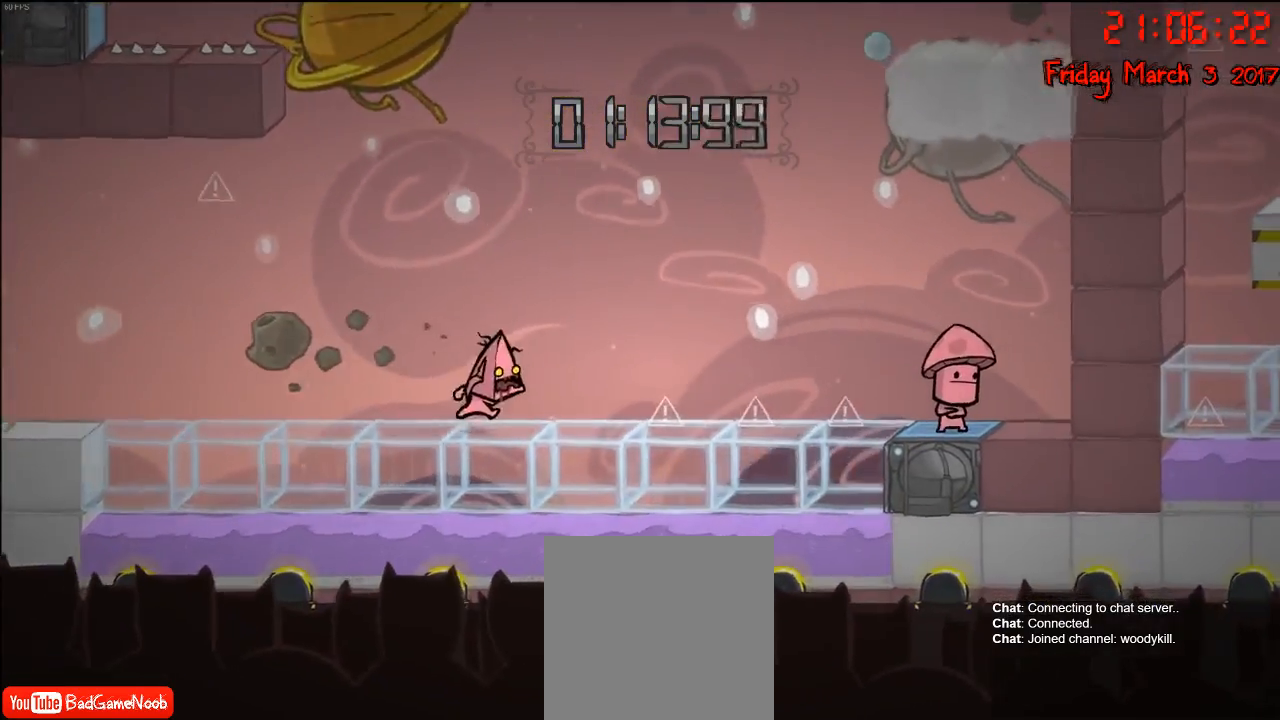
{"buttons": [], "left_stick": "right", "right_stick": "center", "events": [[167, "A", "down"], [383, "A", "up"]]}
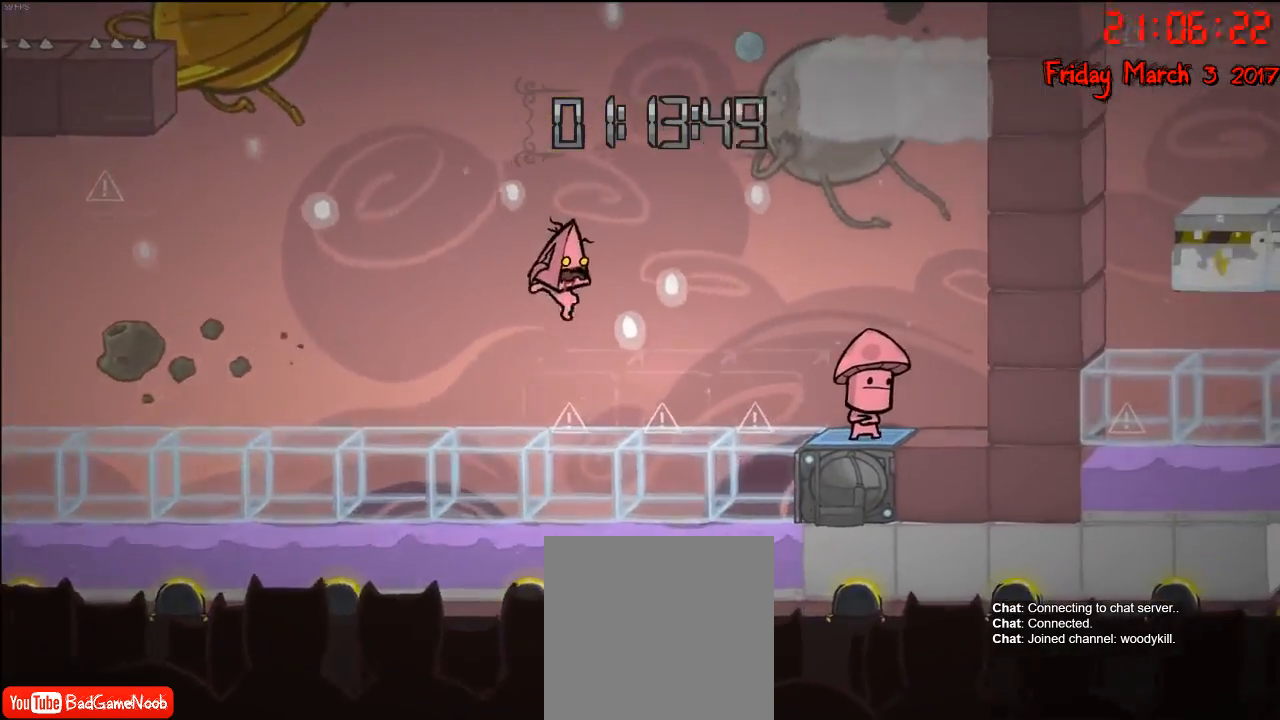
{"buttons": [], "left_stick": "right", "right_stick": "center", "events": [[83, "A", "down"], [400, "A", "up"]]}
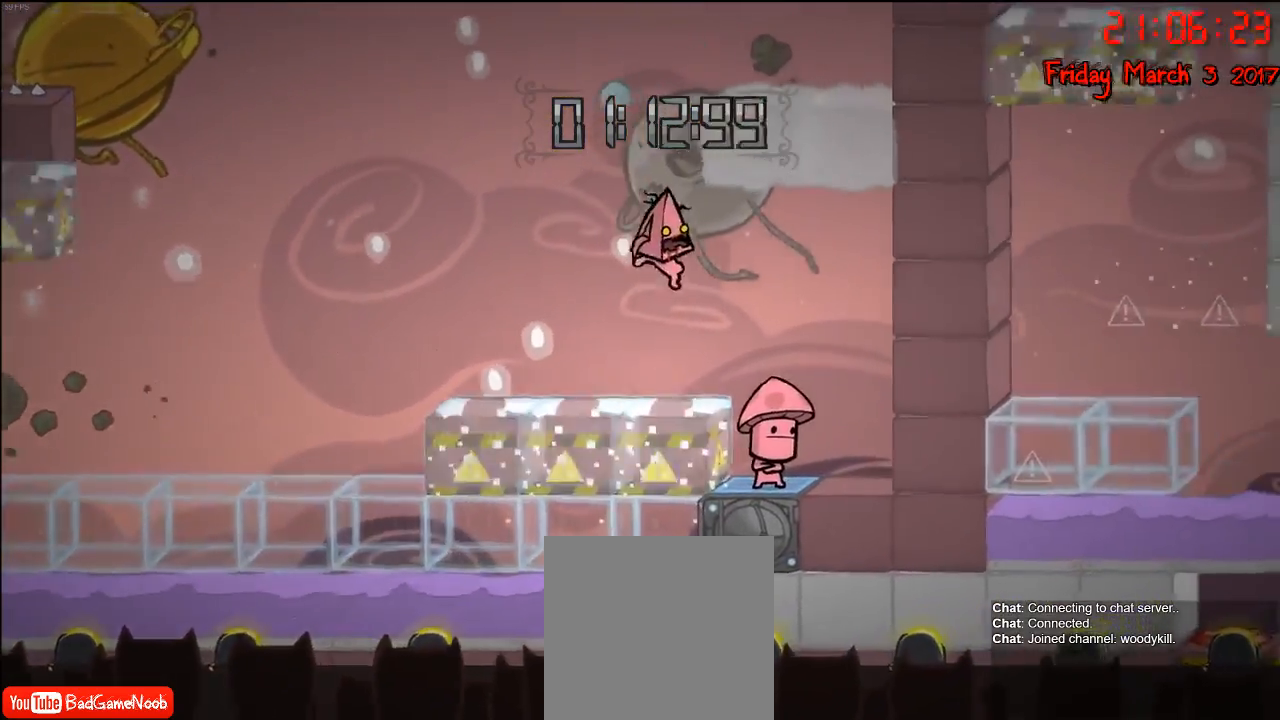
{"buttons": ["A"], "left_stick": "center", "right_stick": "center", "events": [[250, "left_stick", "center"], [400, "A", "down"]]}
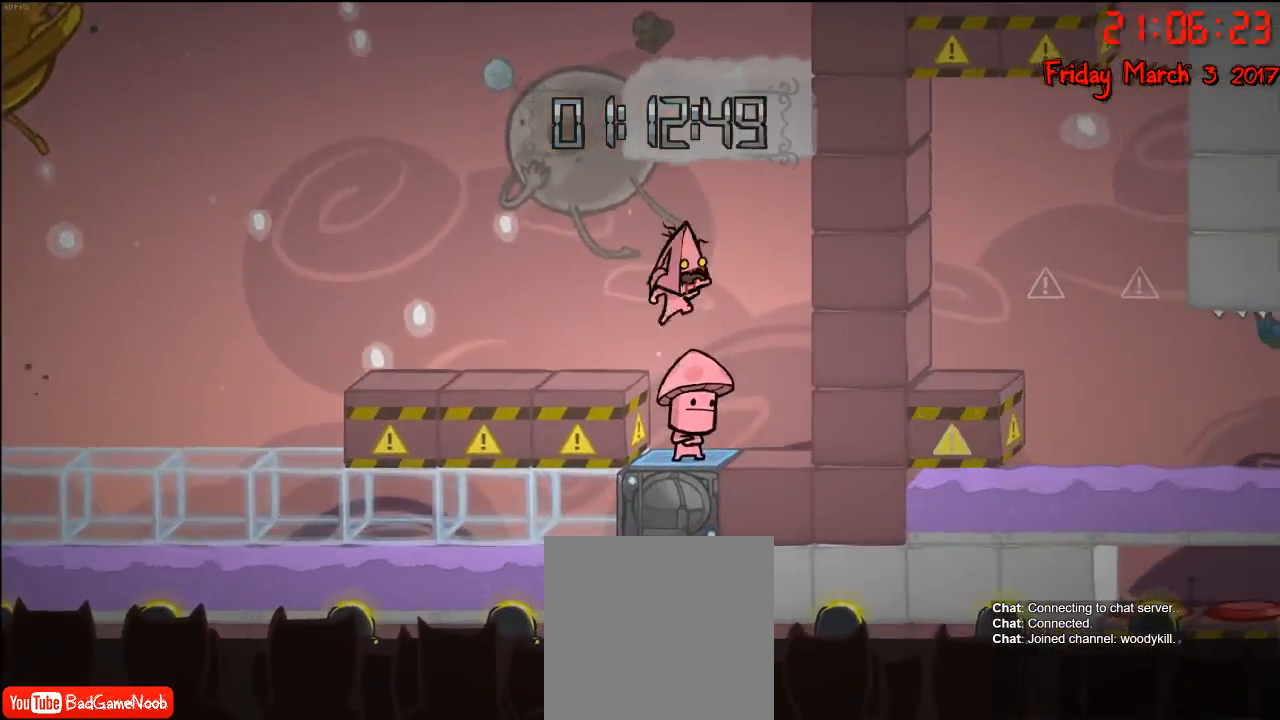
{"buttons": [], "left_stick": "center", "right_stick": "center", "events": [[67, "A", "up"], [183, "B", "down"], [267, "B", "up"]]}
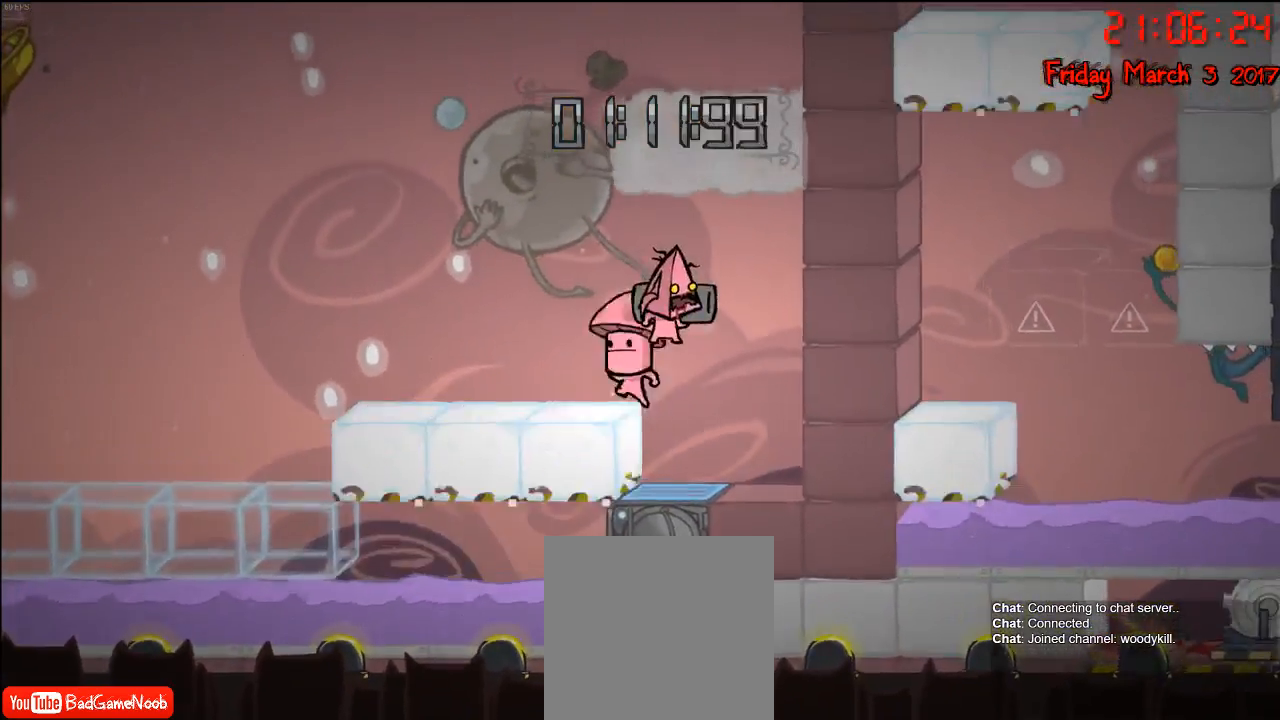
{"buttons": [], "left_stick": "center", "right_stick": "center", "events": []}
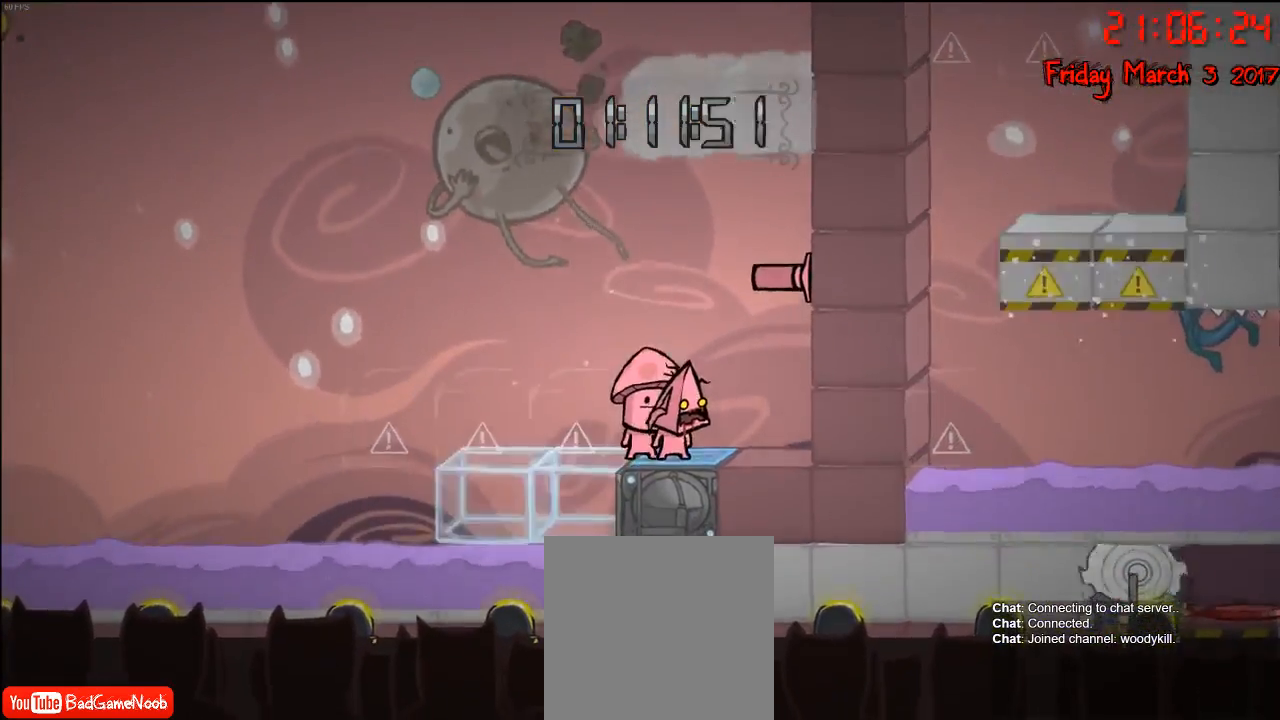
{"buttons": ["A"], "left_stick": "right", "right_stick": "center", "events": [[33, "A", "down"], [200, "A", "up"], [317, "A", "down"], [350, "left_stick", "right"]]}
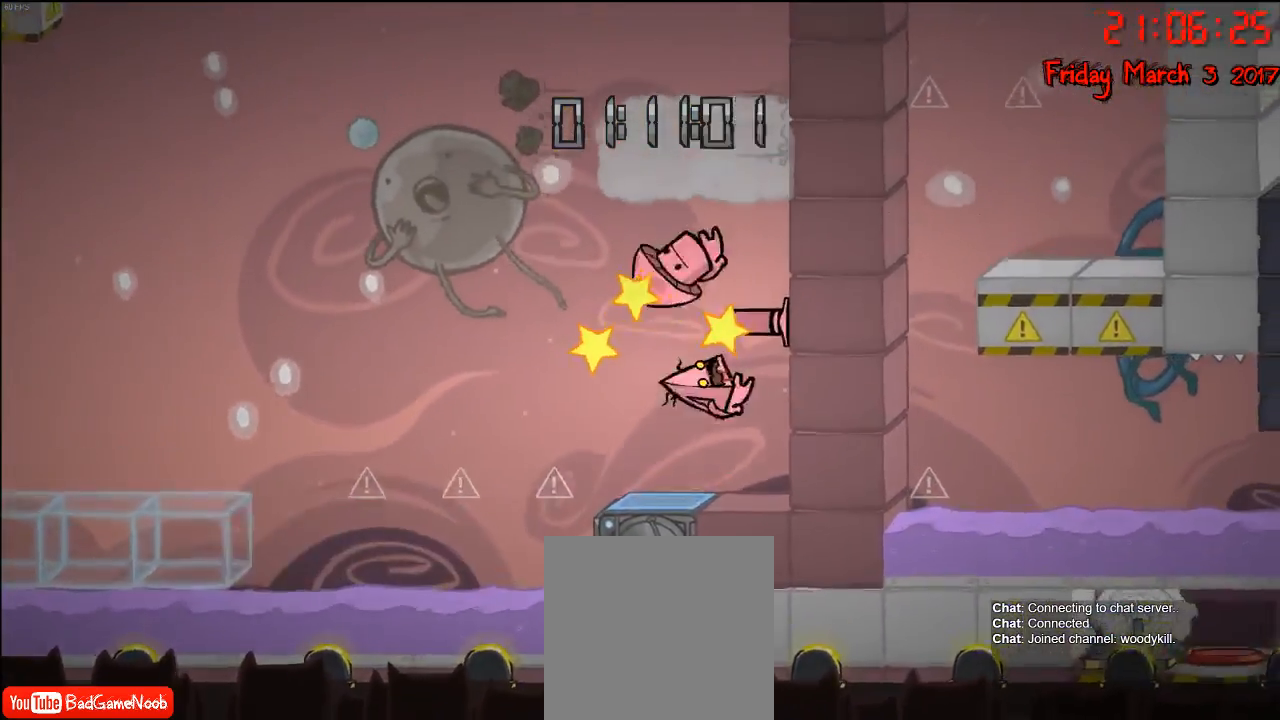
{"buttons": [], "left_stick": "left", "right_stick": "center", "events": [[117, "A", "up"], [233, "left_stick", "center"], [433, "left_stick", "left"]]}
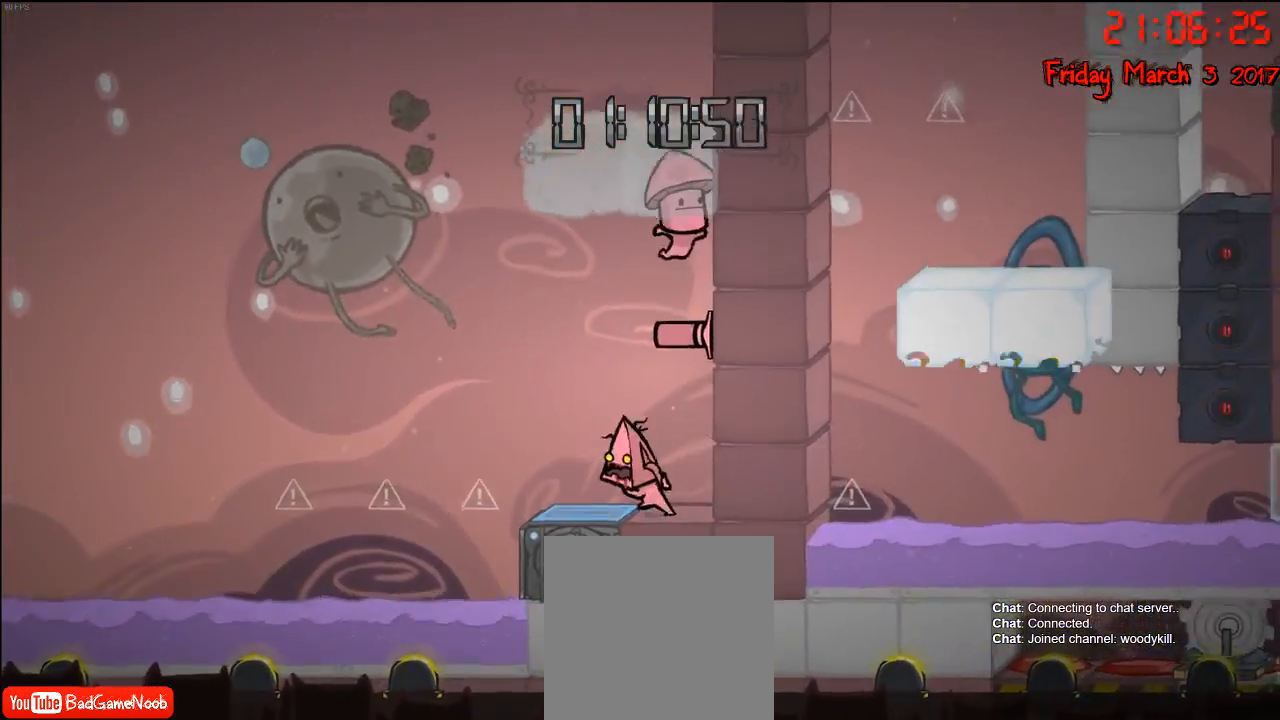
{"buttons": ["A"], "left_stick": "right", "right_stick": "center", "events": [[183, "left_stick", "center"], [200, "A", "down"], [367, "A", "up"], [450, "A", "down"], [450, "left_stick", "right"]]}
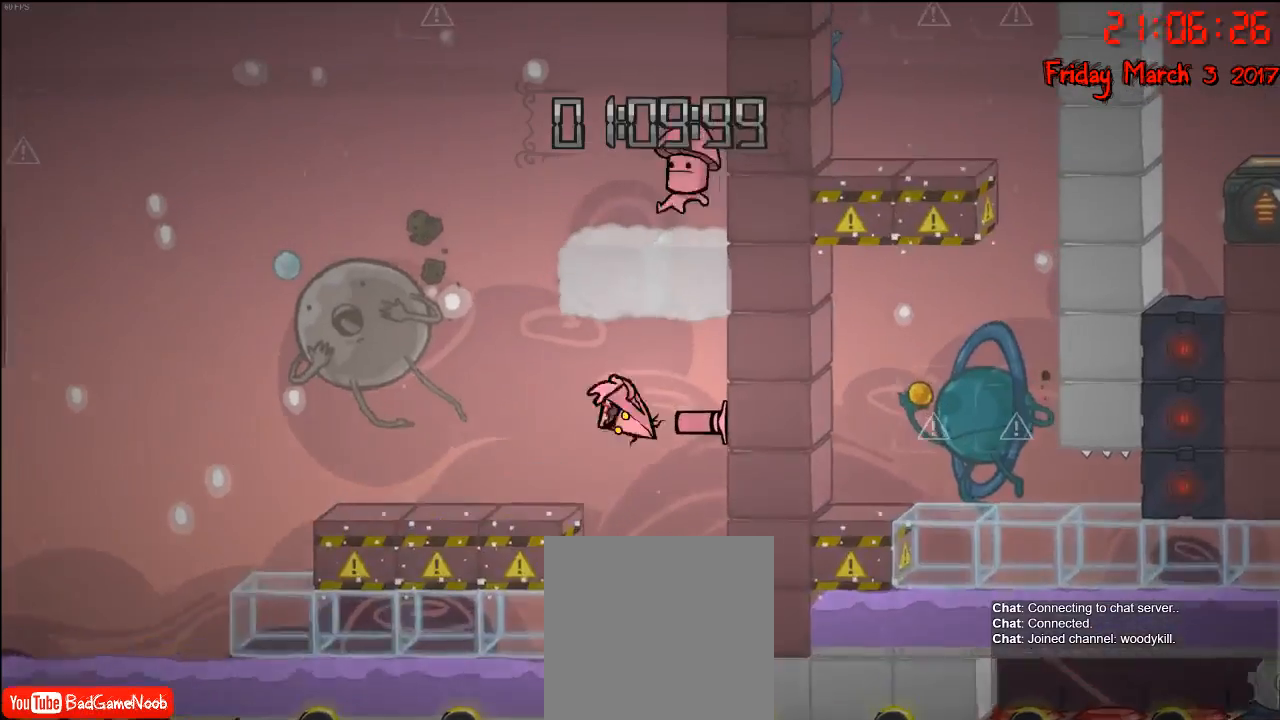
{"buttons": [], "left_stick": "center", "right_stick": "center", "events": [[250, "A", "up"], [317, "left_stick", "center"]]}
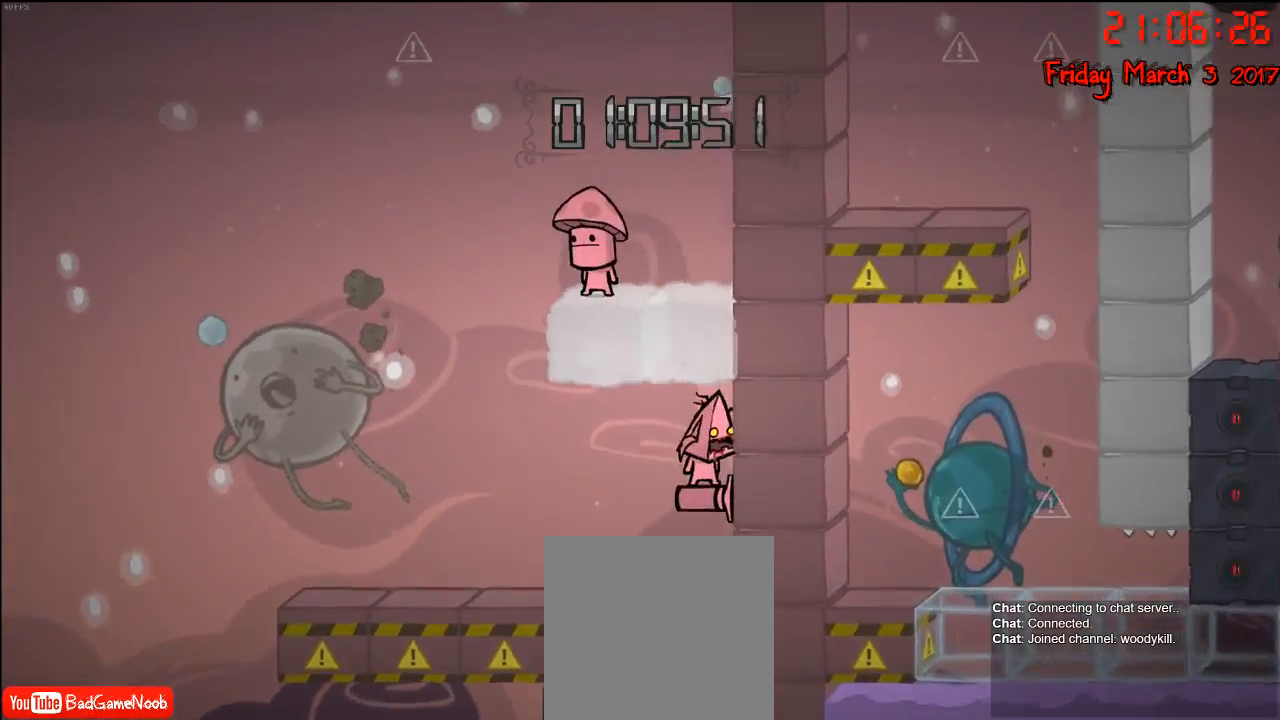
{"buttons": ["A"], "left_stick": "center", "right_stick": "center", "events": [[33, "A", "down"], [217, "A", "up"], [333, "A", "down"]]}
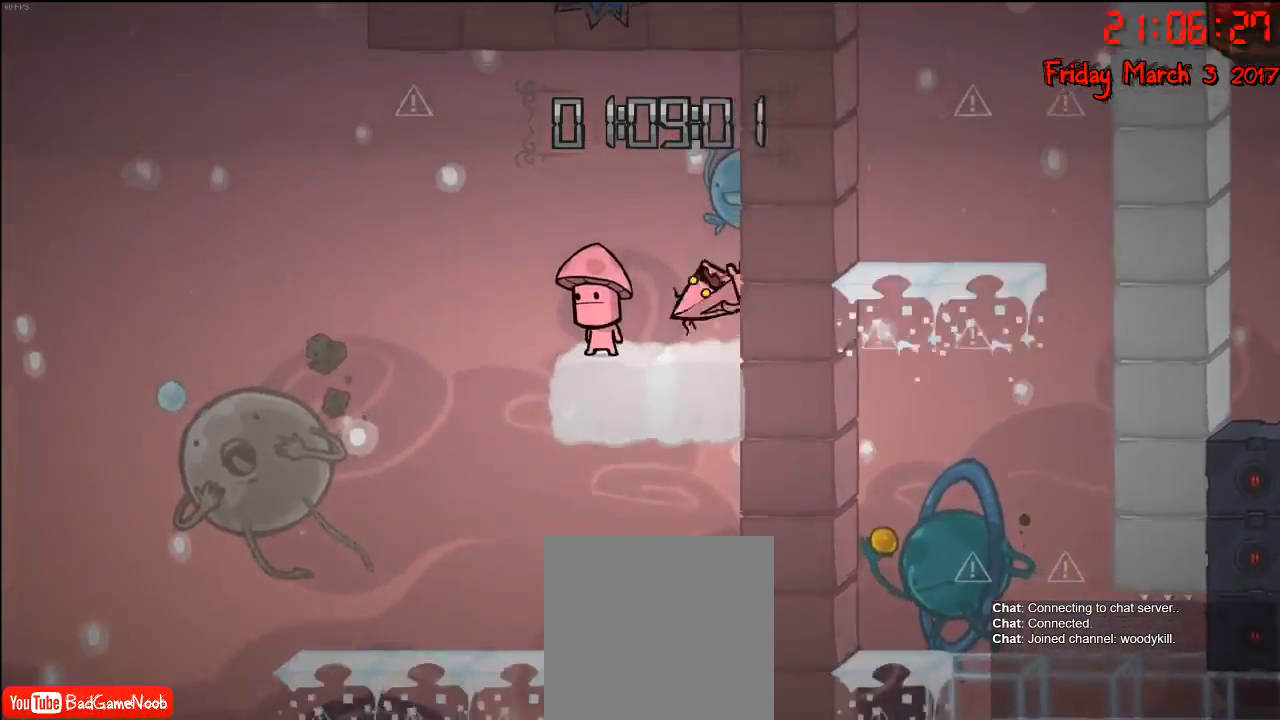
{"buttons": [], "left_stick": "center", "right_stick": "center", "events": [[33, "A", "up"], [167, "left_stick", "left"], [300, "left_stick", "center"]]}
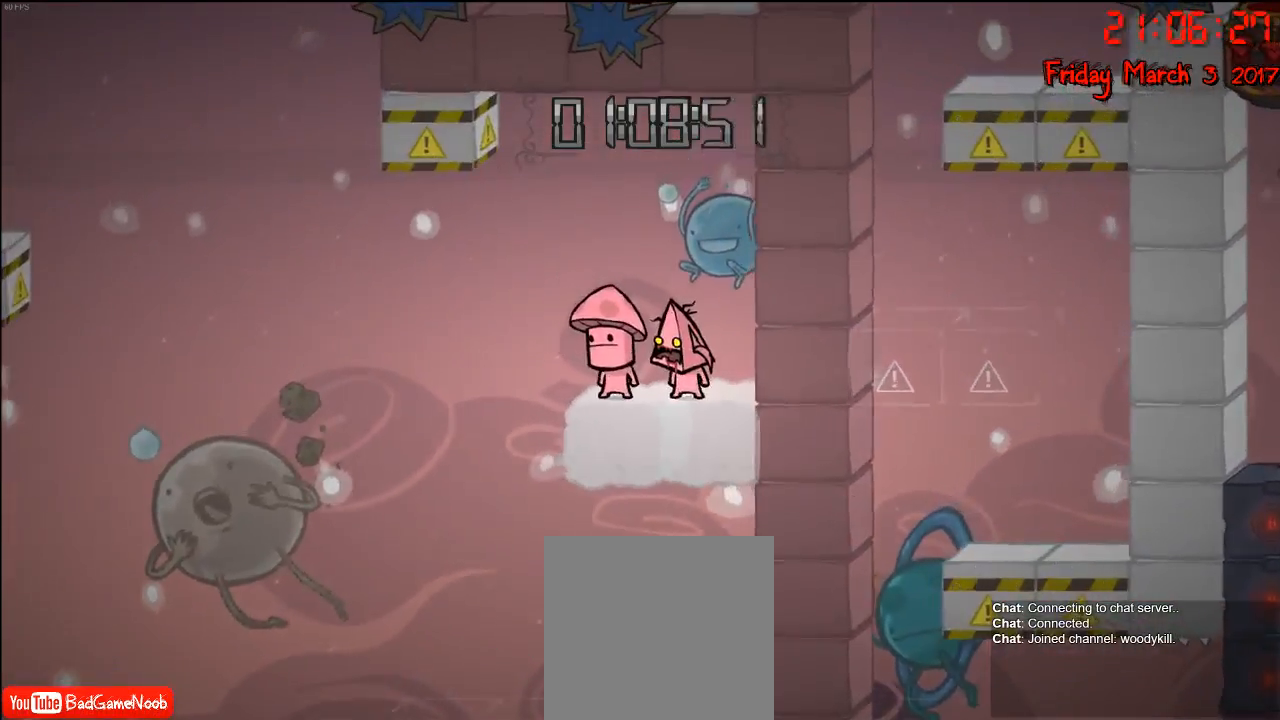
{"buttons": [], "left_stick": "center", "right_stick": "center", "events": []}
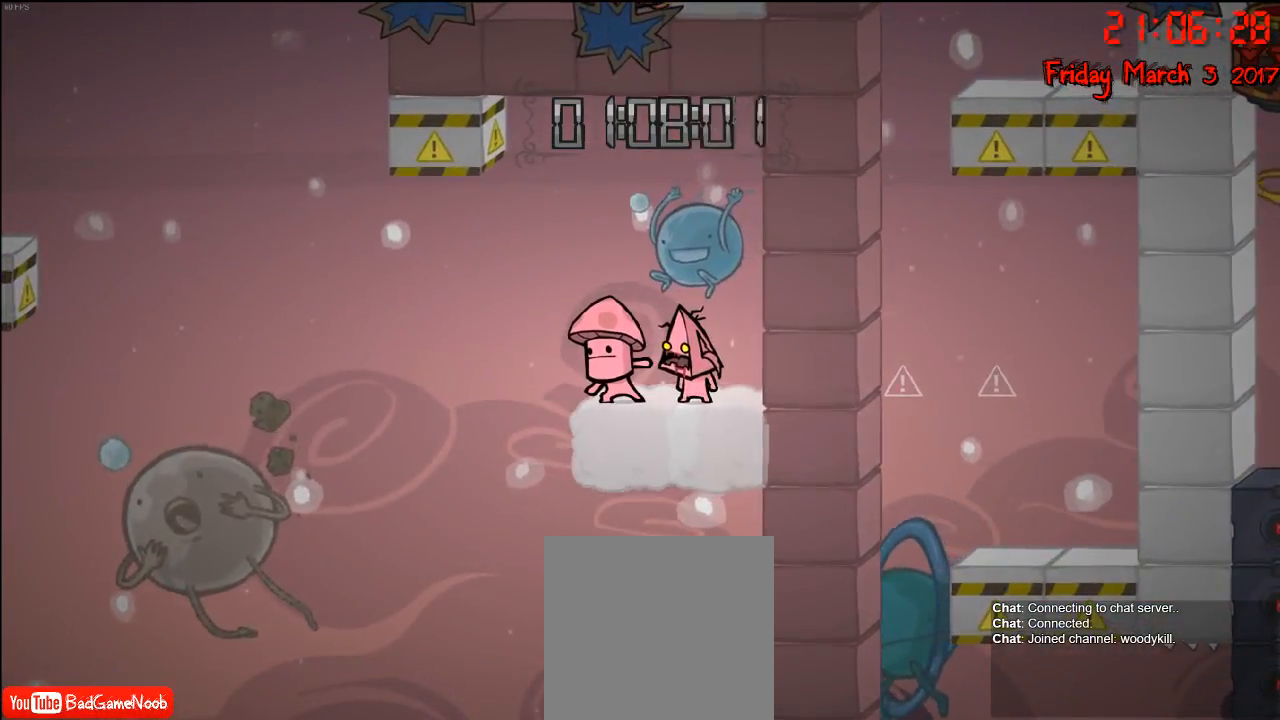
{"buttons": [], "left_stick": "center", "right_stick": "center", "events": []}
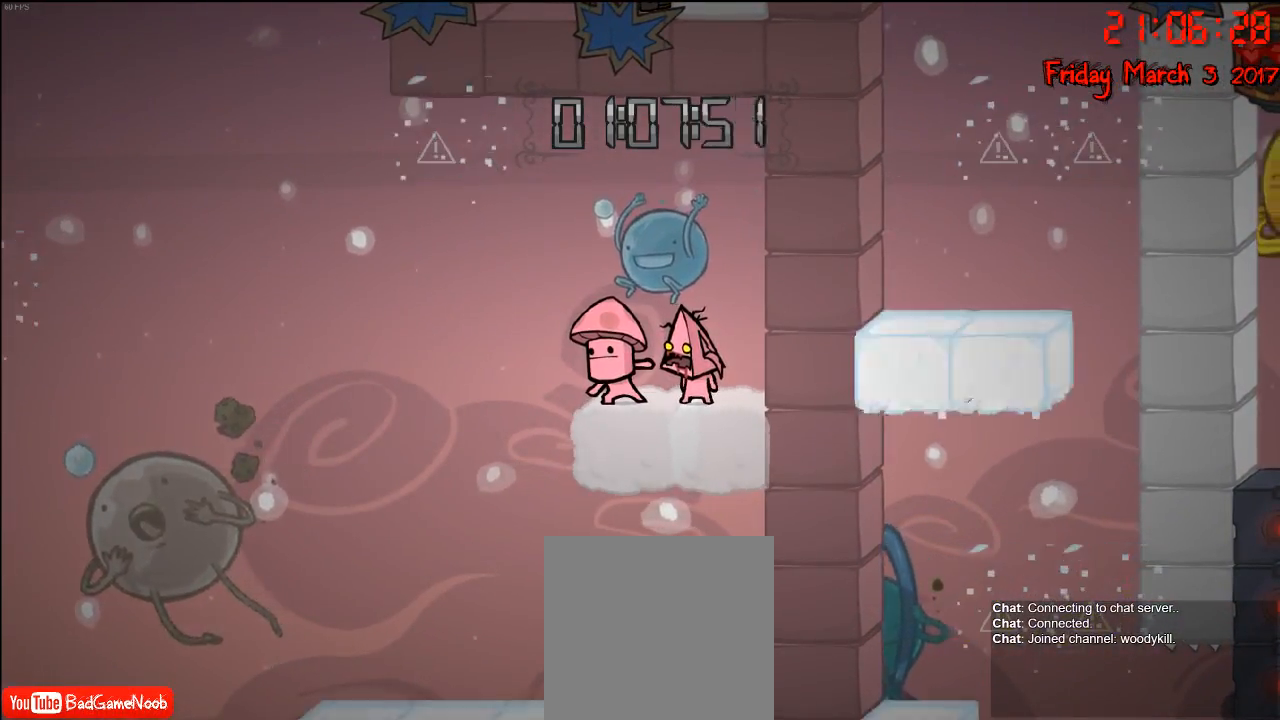
{"buttons": [], "left_stick": "center", "right_stick": "center", "events": []}
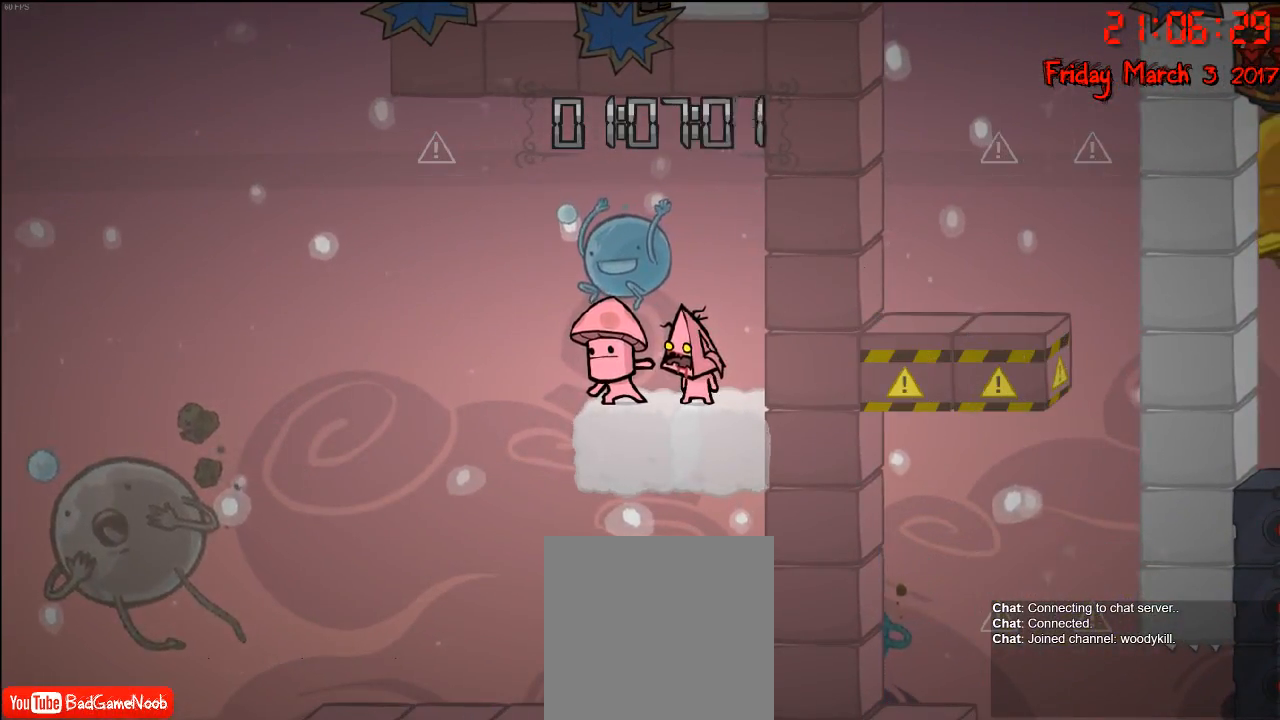
{"buttons": [], "left_stick": "center", "right_stick": "center", "events": []}
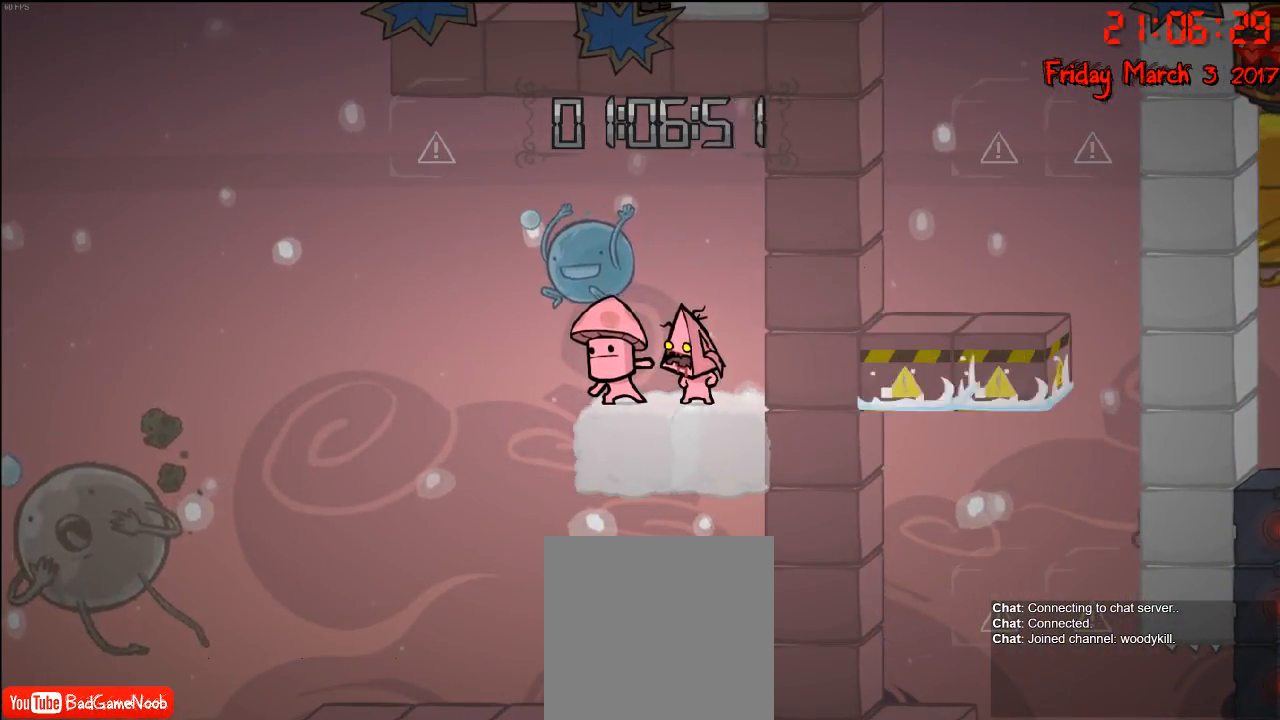
{"buttons": [], "left_stick": "center", "right_stick": "center", "events": []}
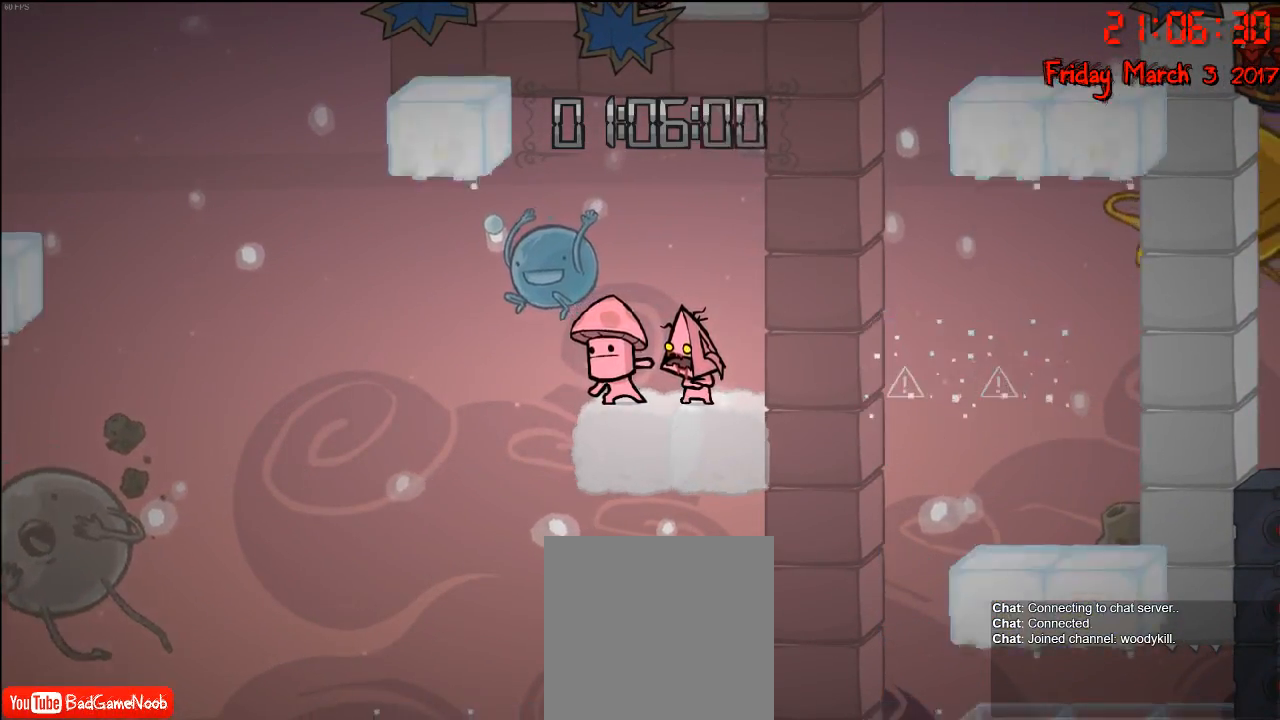
{"buttons": [], "left_stick": "left", "right_stick": "center", "events": [[117, "left_stick", "left"]]}
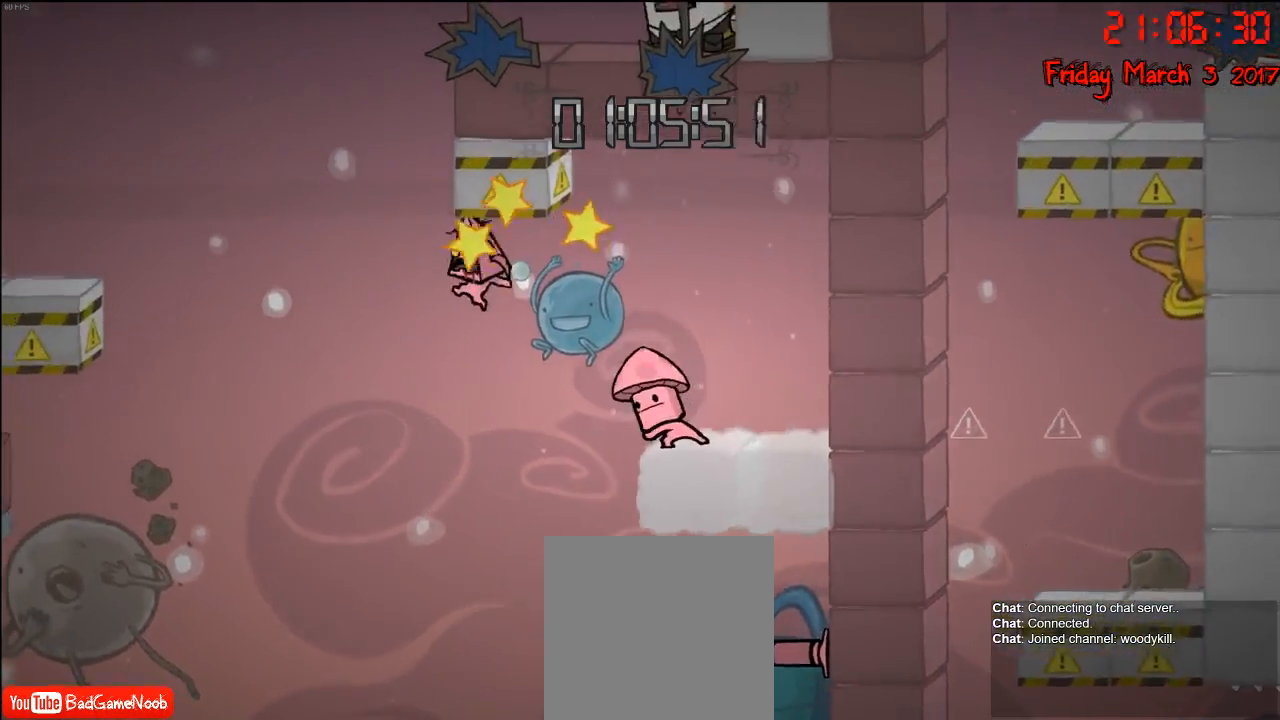
{"buttons": [], "left_stick": "right", "right_stick": "center", "events": [[183, "A", "down"], [267, "left_stick", "right"], [383, "A", "up"]]}
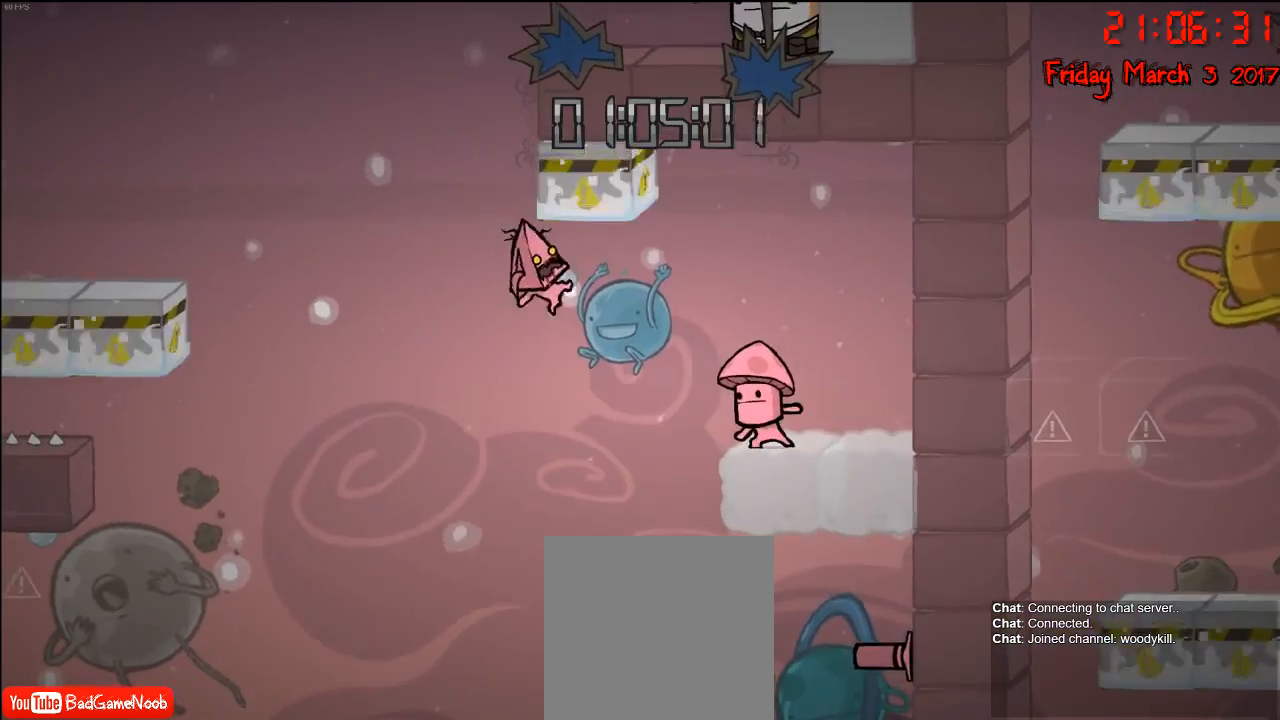
{"buttons": ["A"], "left_stick": "right", "right_stick": "center", "events": [[183, "A", "down"]]}
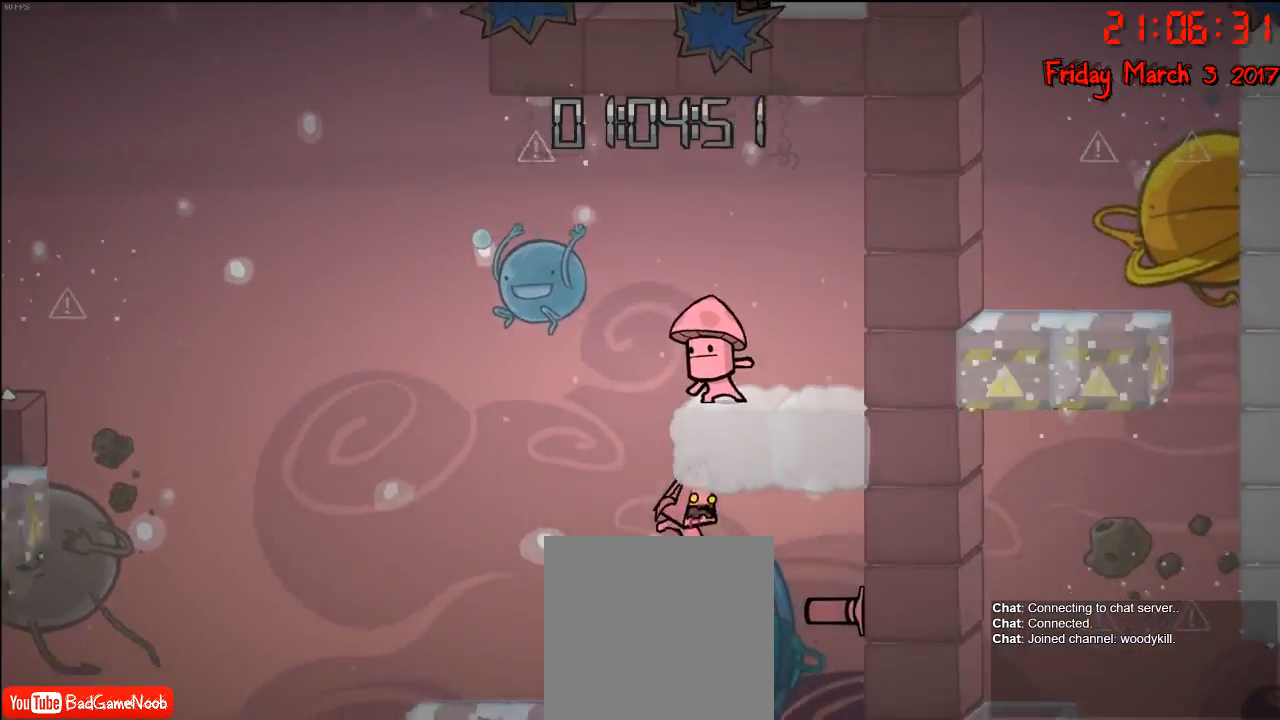
{"buttons": ["A"], "left_stick": "right", "right_stick": "center", "events": [[17, "A", "up"], [117, "left_stick", "center"], [433, "left_stick", "right"], [467, "A", "down"]]}
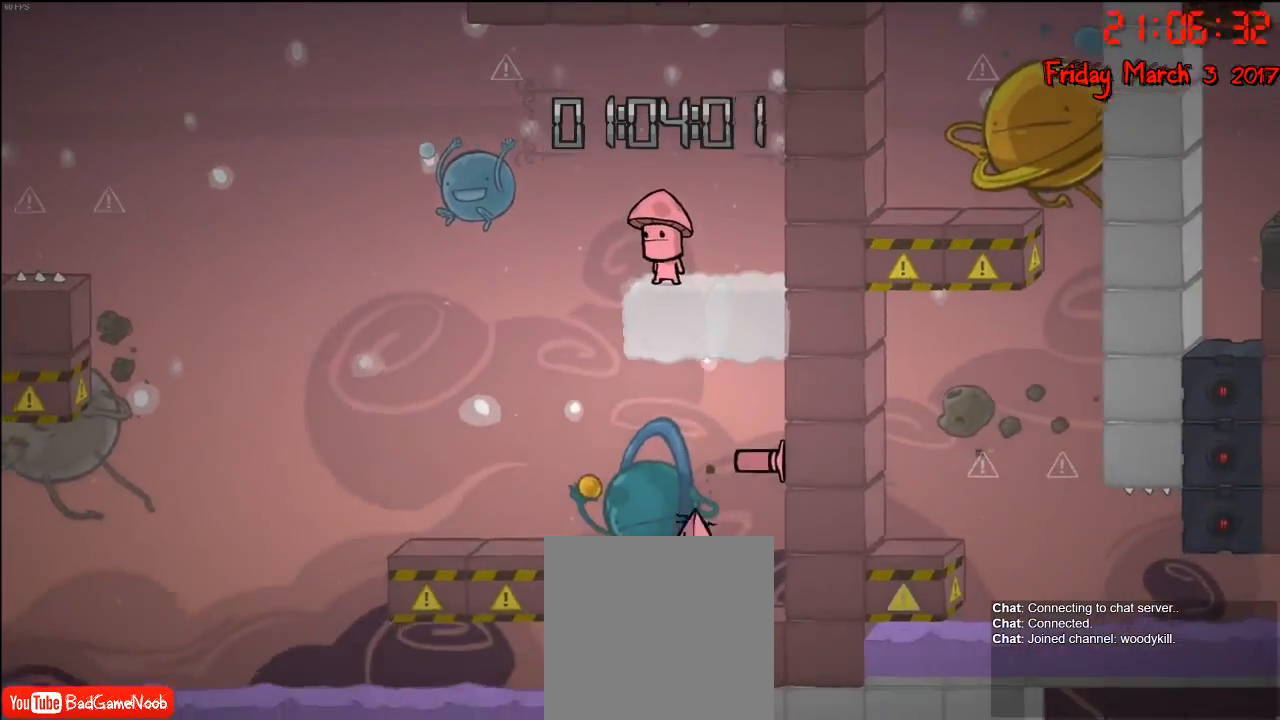
{"buttons": [], "left_stick": "center", "right_stick": "center", "events": [[67, "left_stick", "center"], [133, "A", "up"], [267, "A", "down"], [500, "A", "up"]]}
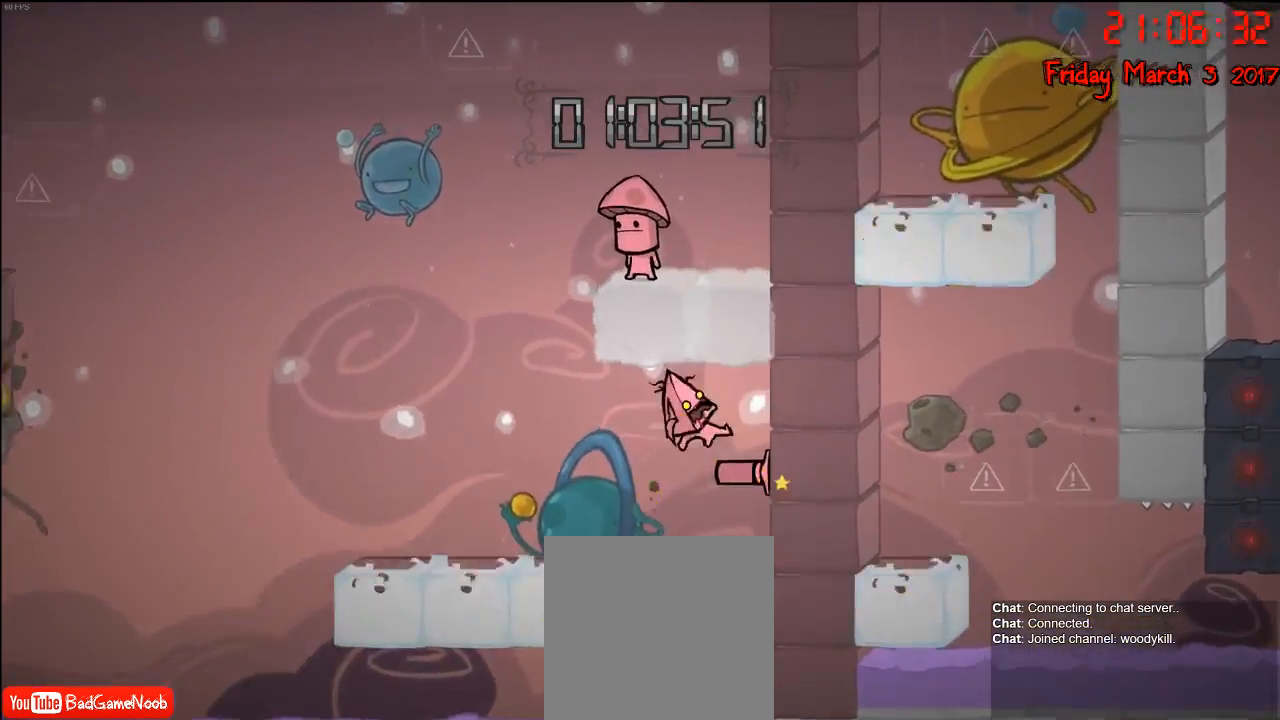
{"buttons": [], "left_stick": "left", "right_stick": "center", "events": [[33, "left_stick", "left"], [150, "left_stick", "right"], [217, "A", "down"], [433, "A", "up"], [433, "left_stick", "center"], [500, "left_stick", "left"]]}
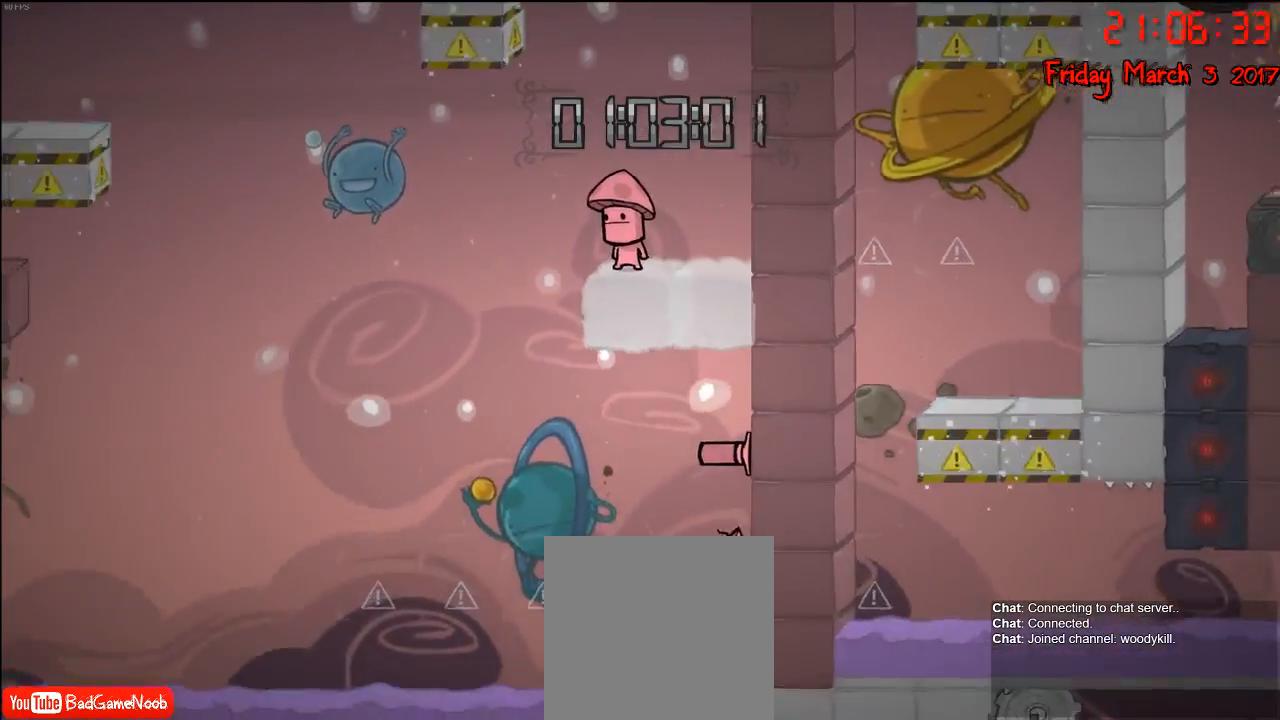
{"buttons": ["A"], "left_stick": "center", "right_stick": "center", "events": [[183, "A", "down"], [183, "left_stick", "center"], [333, "A", "up"], [417, "A", "down"]]}
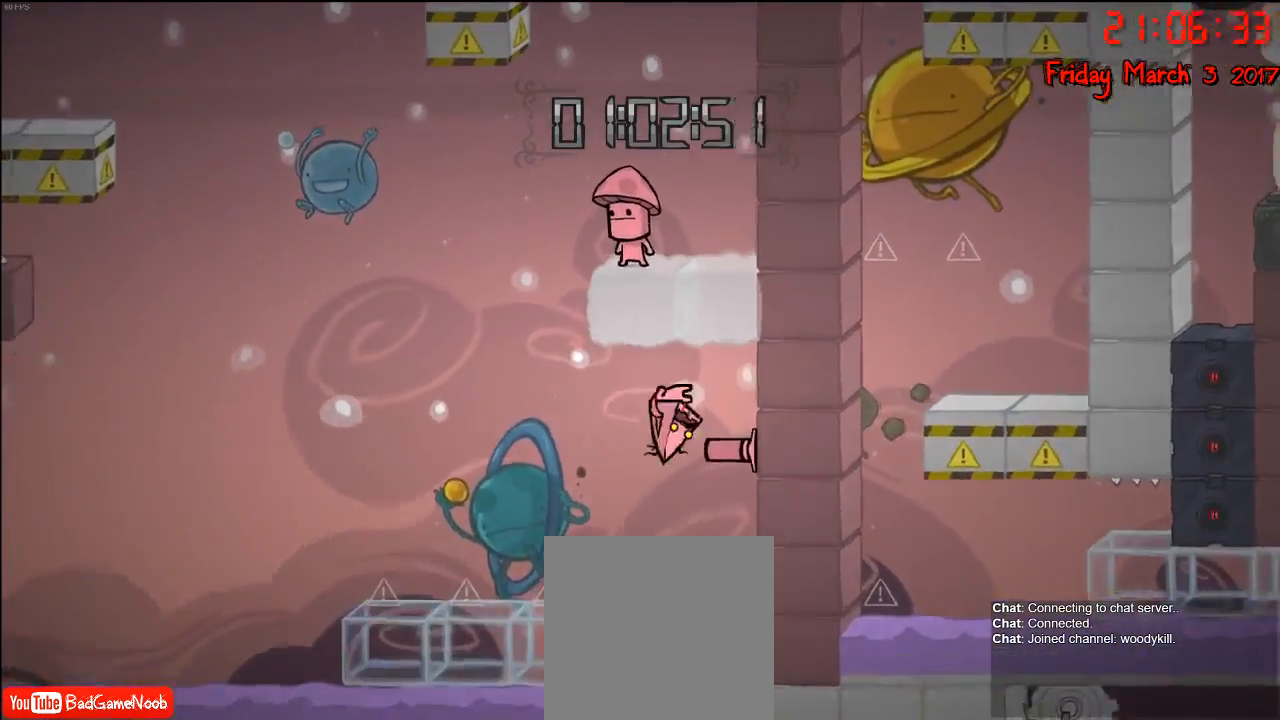
{"buttons": ["A"], "left_stick": "center", "right_stick": "center", "events": [[50, "left_stick", "right"], [217, "A", "up"], [350, "left_stick", "center"], [450, "A", "down"]]}
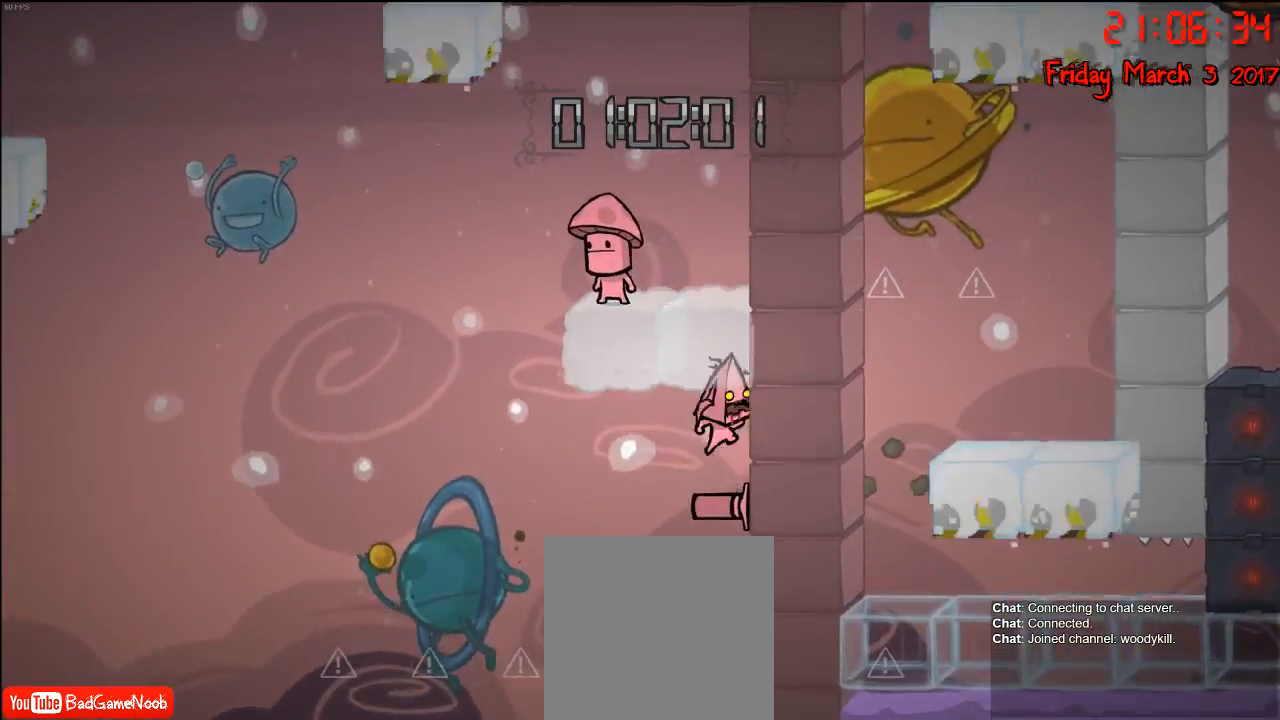
{"buttons": [], "left_stick": "center", "right_stick": "center", "events": [[83, "A", "up"], [133, "A", "down"], [333, "A", "up"]]}
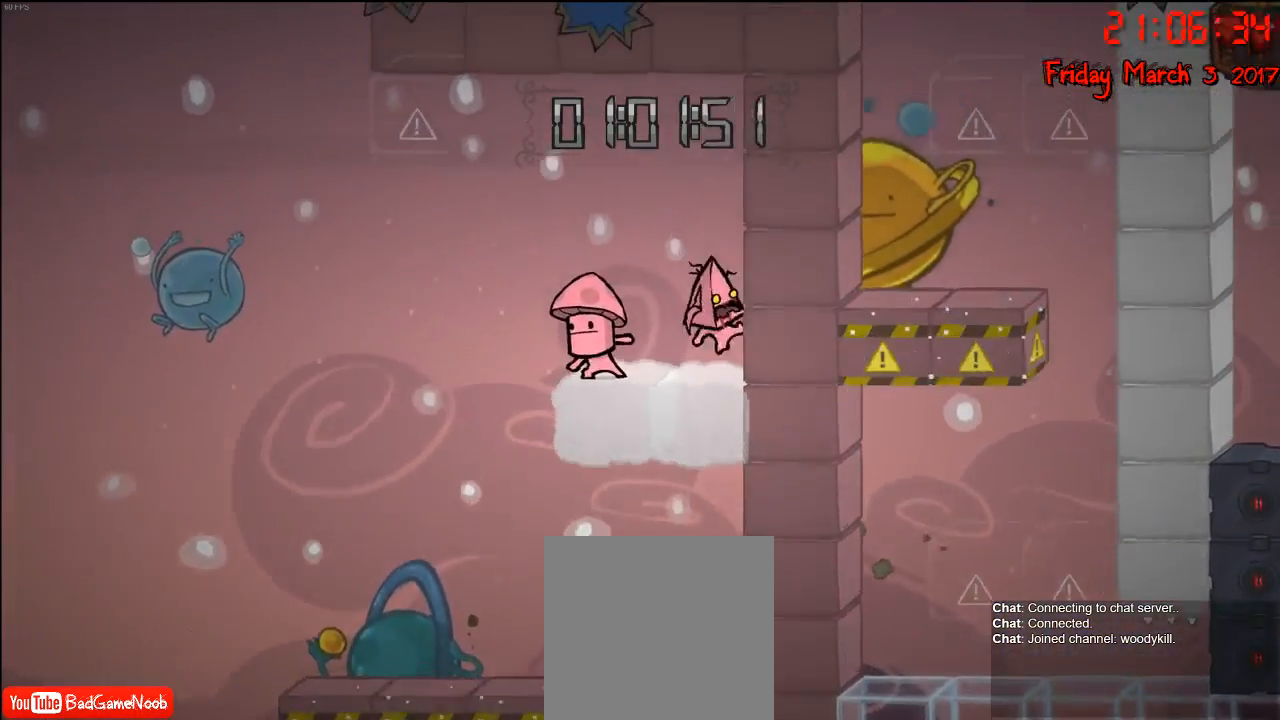
{"buttons": [], "left_stick": "left", "right_stick": "center", "events": [[283, "left_stick", "left"]]}
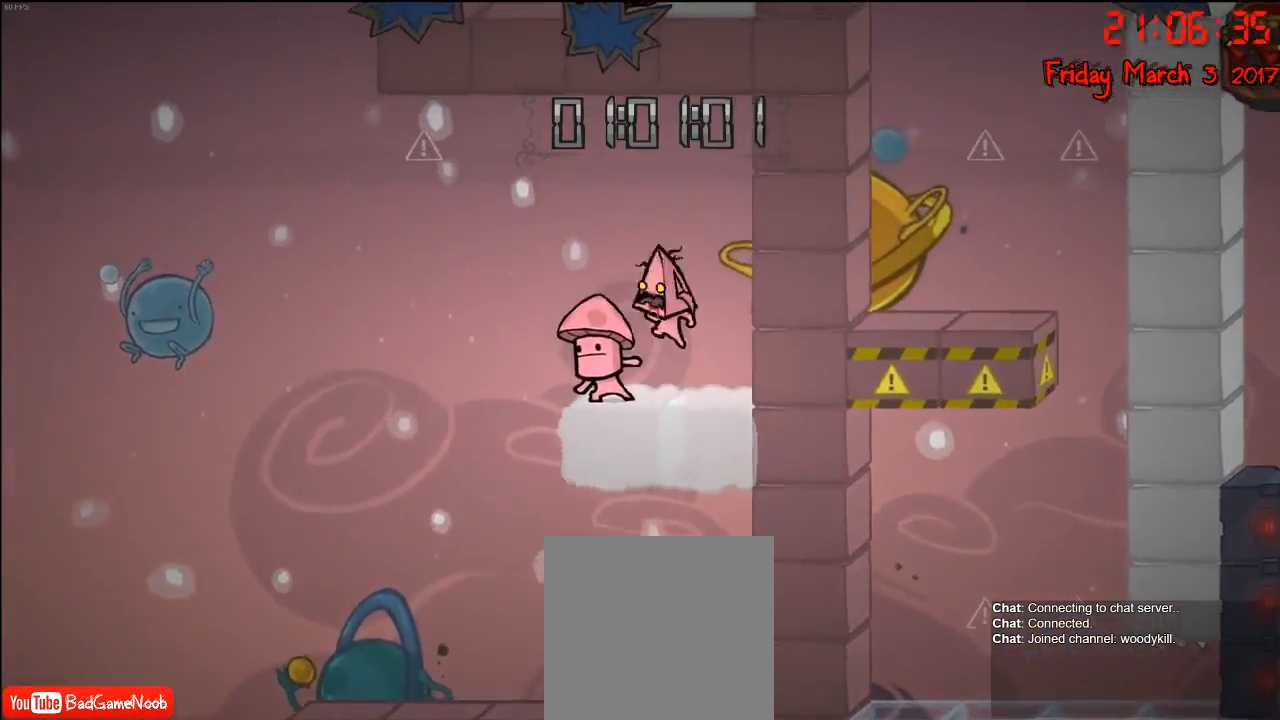
{"buttons": ["A"], "left_stick": "left", "right_stick": "center", "events": [[467, "A", "down"]]}
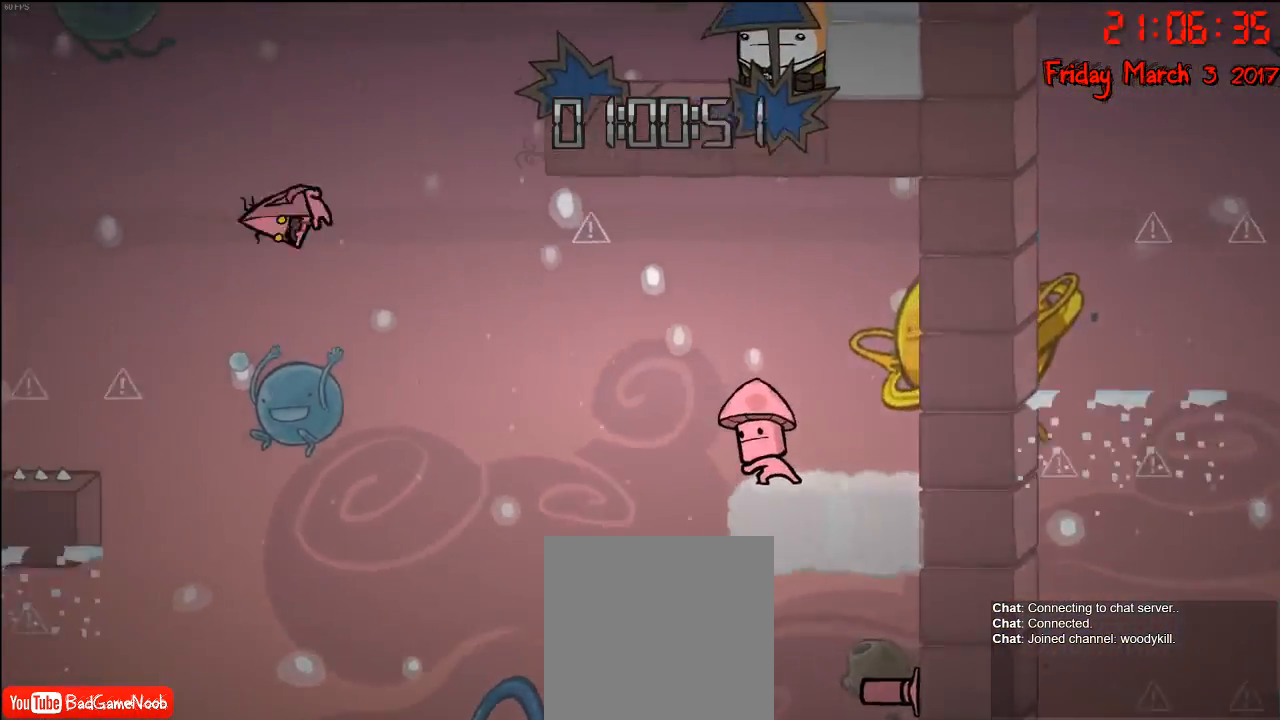
{"buttons": ["A"], "left_stick": "left", "right_stick": "center", "events": [[217, "A", "up"], [233, "left_stick", "center"], [333, "left_stick", "left"], [383, "A", "down"]]}
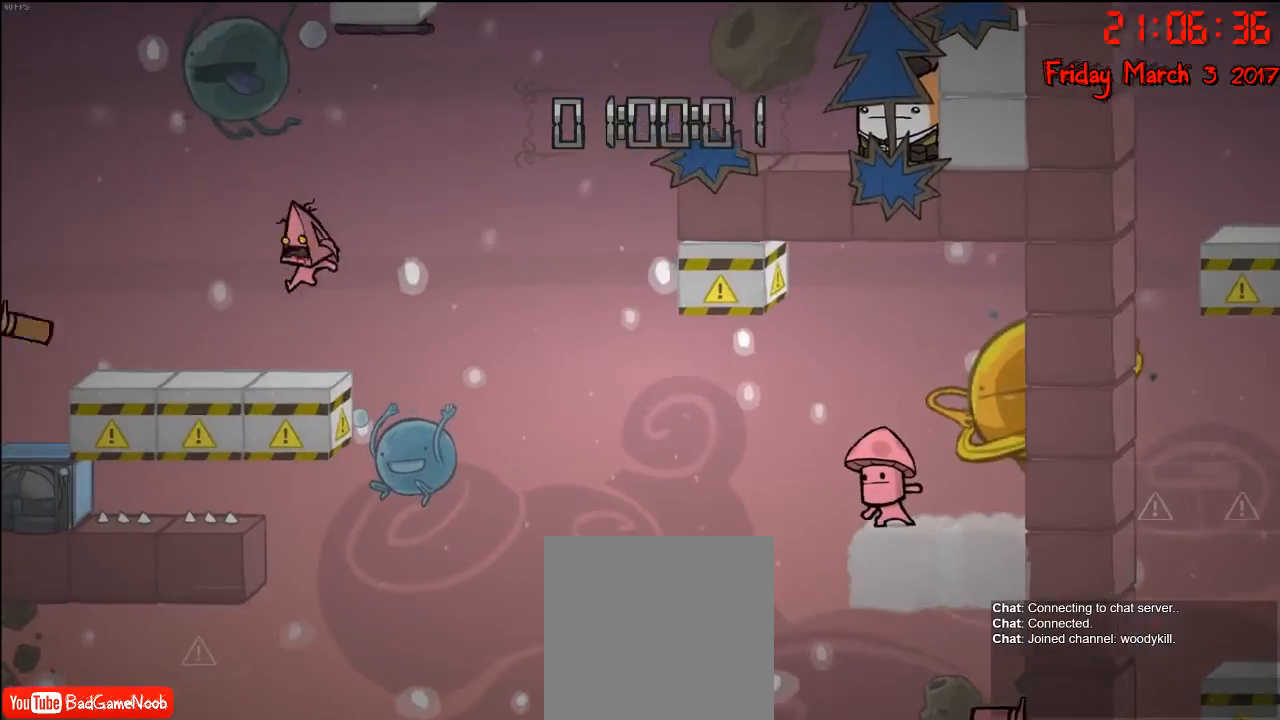
{"buttons": [], "left_stick": "left", "right_stick": "center", "events": [[17, "A", "up"]]}